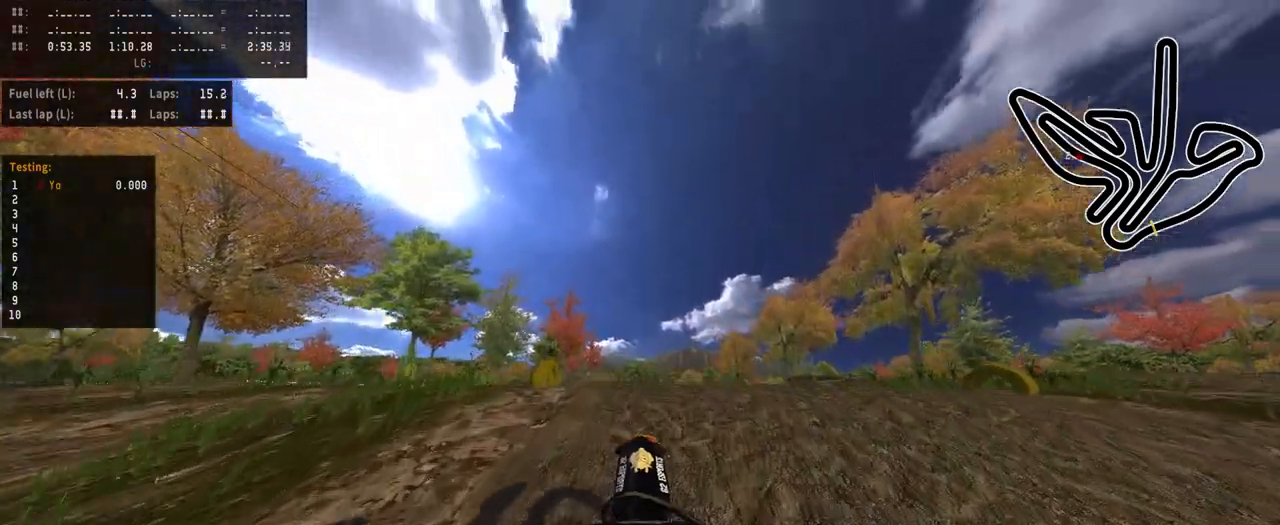
Gameplay with a controller (PlayStation layout); each line is a JSON object with the inputs held at the frame after it. "events" lists button and stick changes between this image and that frame as [ms after this image, input, new state], when the widget could be followed in between.
{"buttons": ["R2"], "left_stick": "center", "right_stick": "center", "events": [[100, "R2", "up"], [100, "right_stick", "center"], [167, "R2", "down"]]}
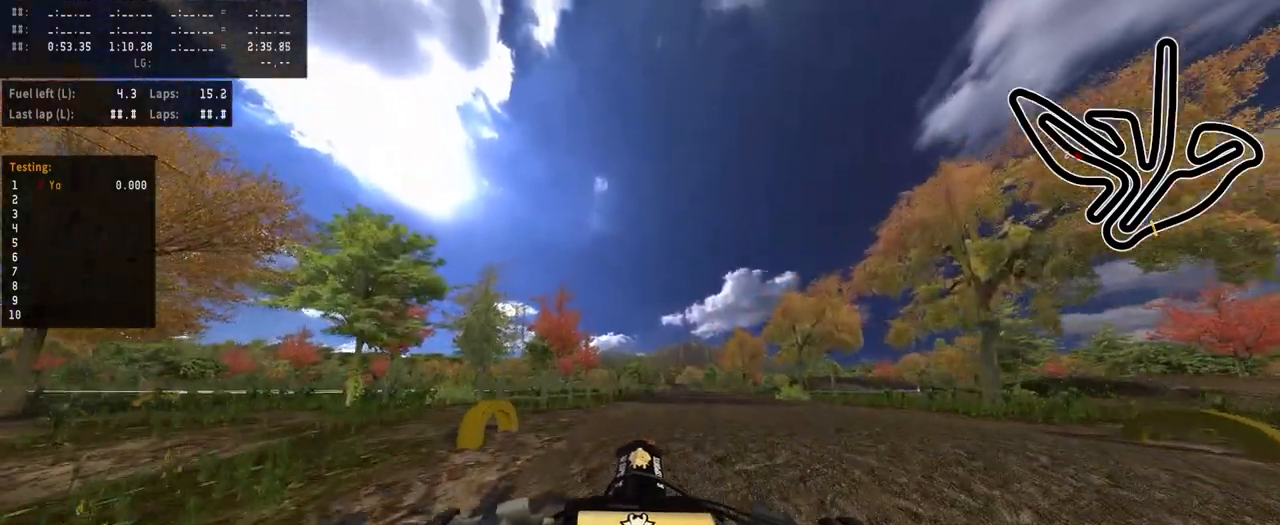
{"buttons": ["R2"], "left_stick": "center", "right_stick": "center", "events": []}
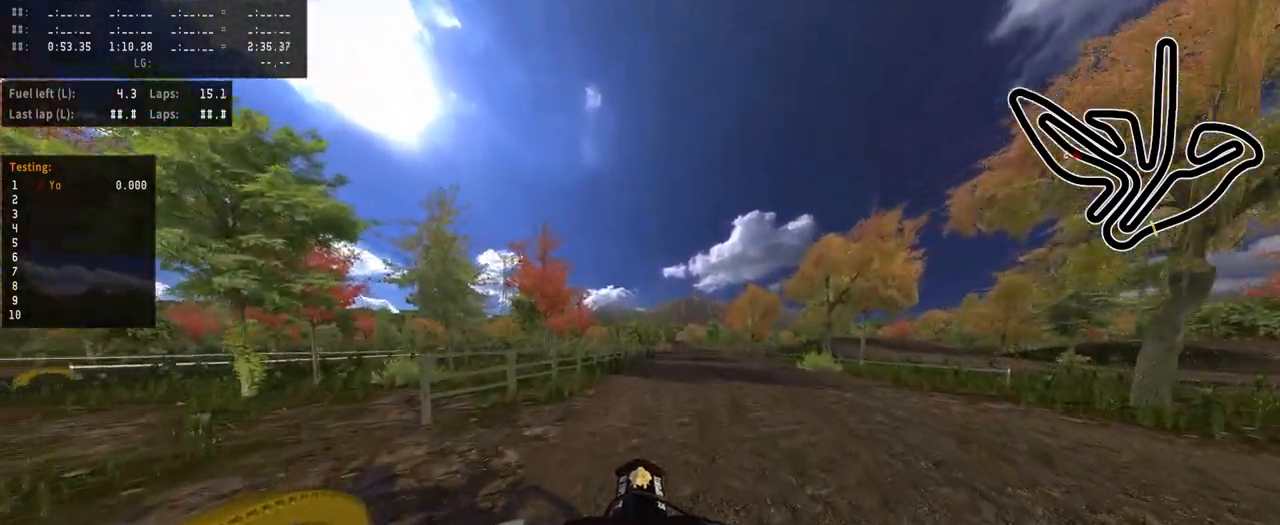
{"buttons": ["R2"], "left_stick": "center", "right_stick": "center", "events": [[267, "left_stick", "right"], [367, "left_stick", "center"]]}
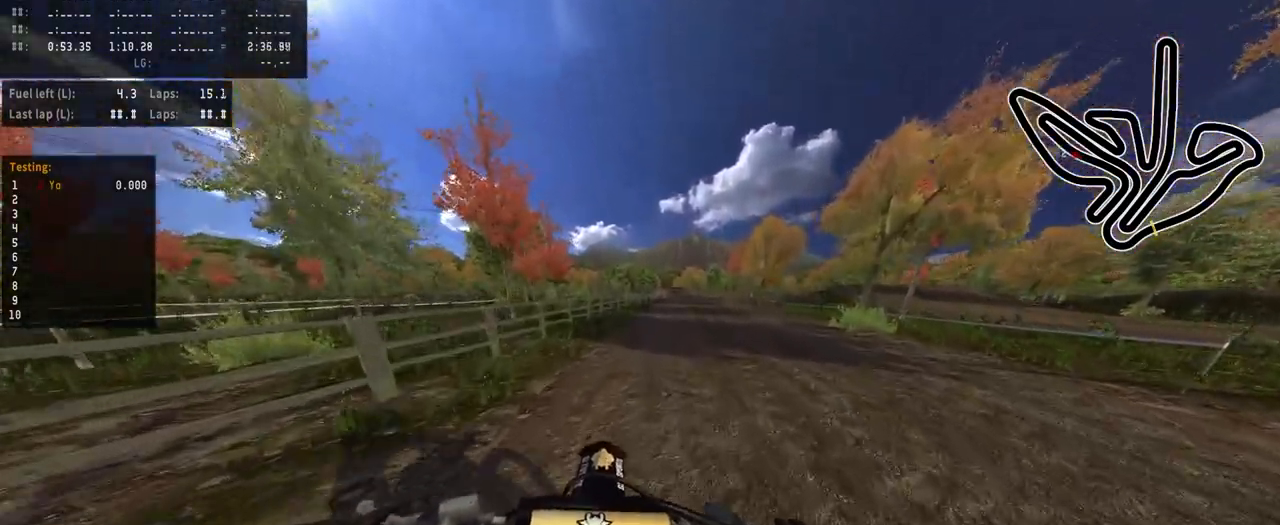
{"buttons": ["R2"], "left_stick": "center", "right_stick": "center", "events": []}
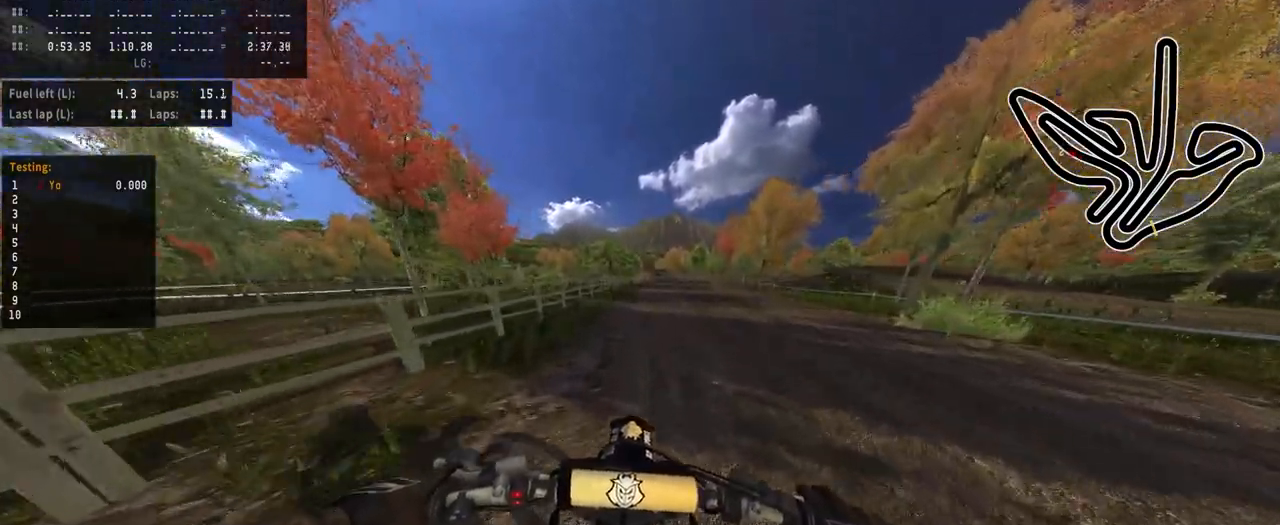
{"buttons": ["R2"], "left_stick": "center", "right_stick": "center", "events": [[17, "left_stick", "right"], [33, "TRIANGLE", "down"], [117, "TRIANGLE", "up"], [133, "left_stick", "center"]]}
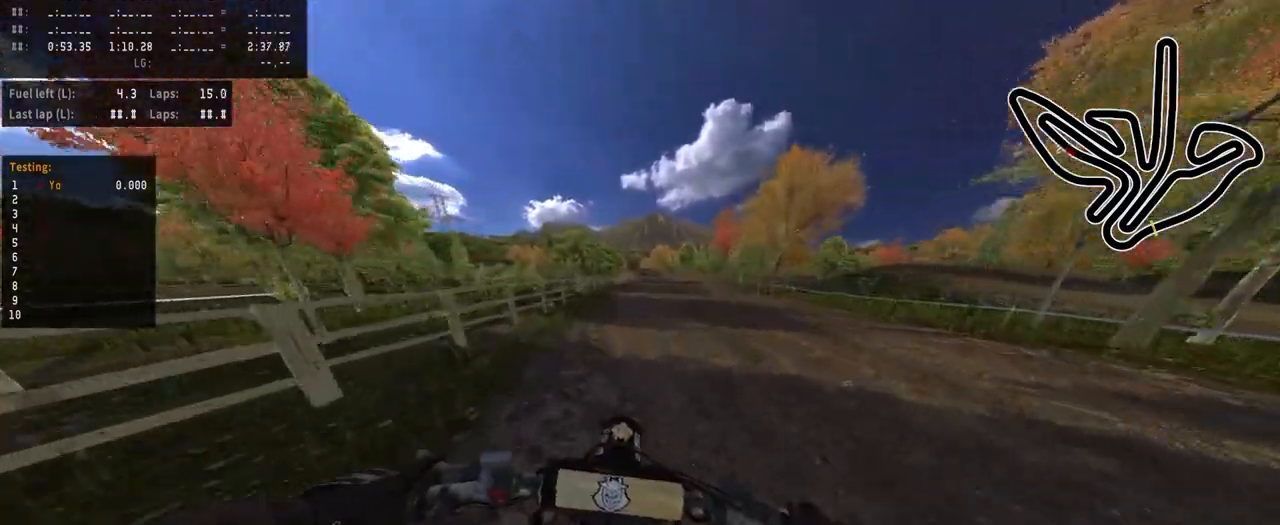
{"buttons": ["R2"], "left_stick": "center", "right_stick": "center", "events": [[383, "left_stick", "right"], [483, "left_stick", "center"]]}
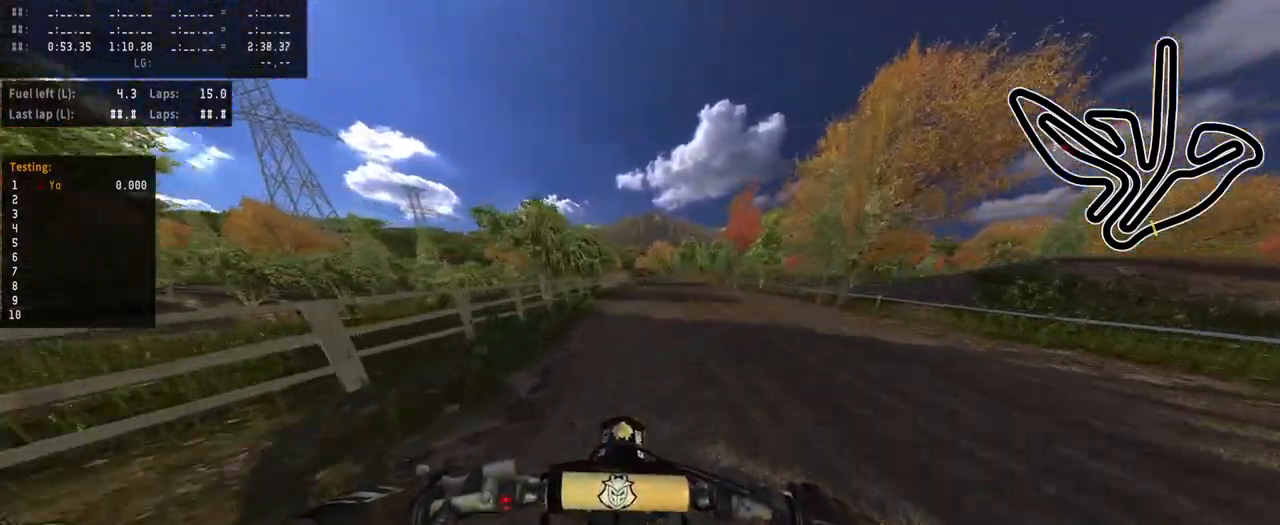
{"buttons": ["R2"], "left_stick": "center", "right_stick": "center", "events": []}
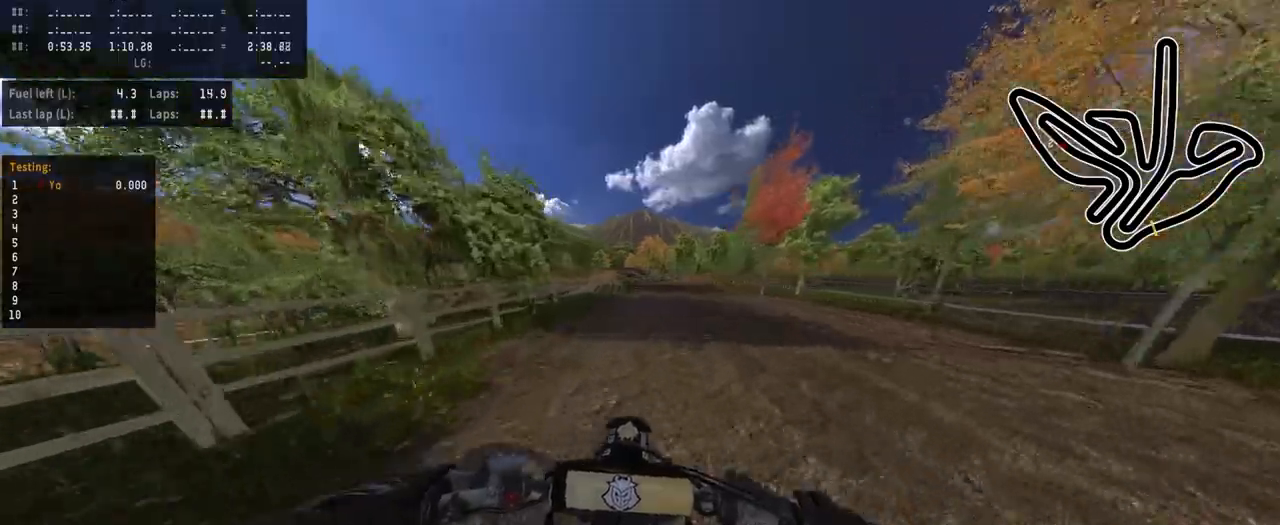
{"buttons": ["R2"], "left_stick": "center", "right_stick": "center", "events": []}
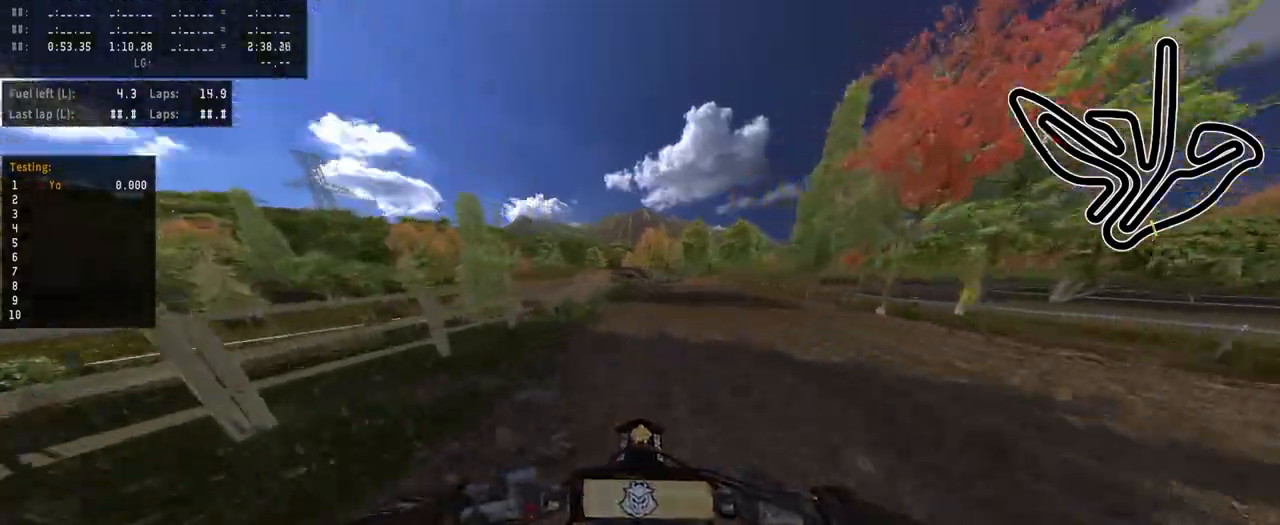
{"buttons": [], "left_stick": "center", "right_stick": "center", "events": [[67, "left_stick", "right"], [350, "R2", "up"], [483, "left_stick", "center"]]}
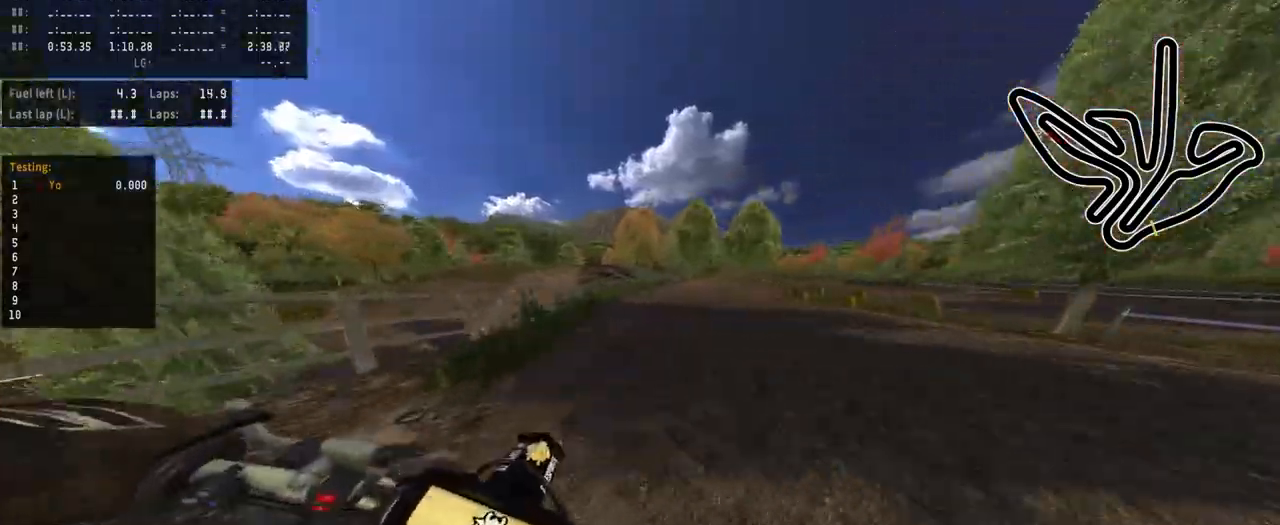
{"buttons": ["L2"], "left_stick": "center", "right_stick": "center", "events": [[400, "L2", "down"]]}
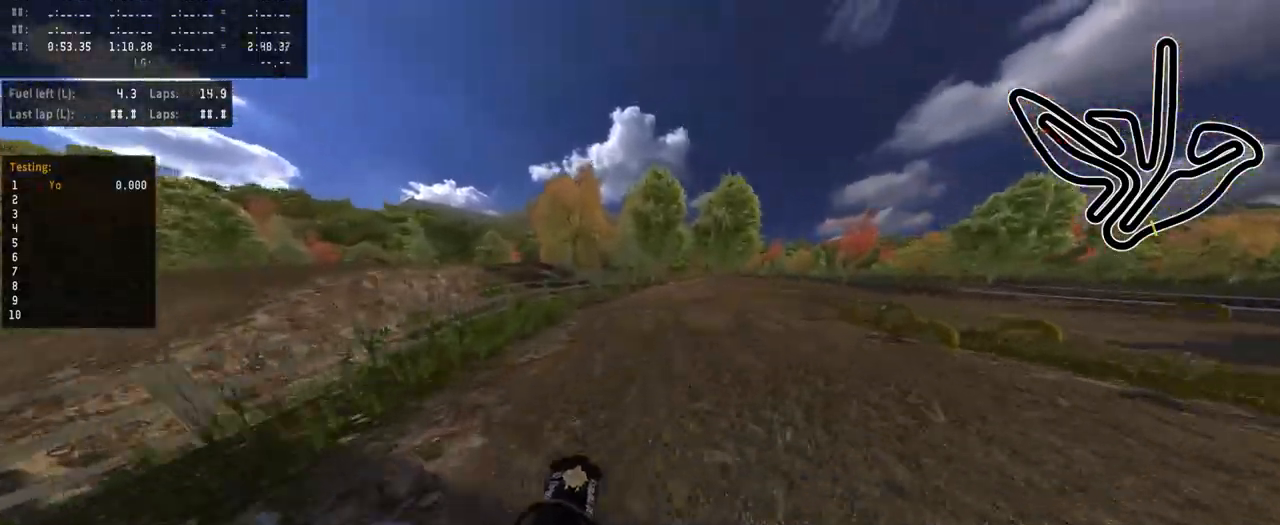
{"buttons": [], "left_stick": "right", "right_stick": "center", "events": [[117, "left_stick", "right"], [283, "L2", "up"], [333, "left_stick", "center"], [383, "left_stick", "right"]]}
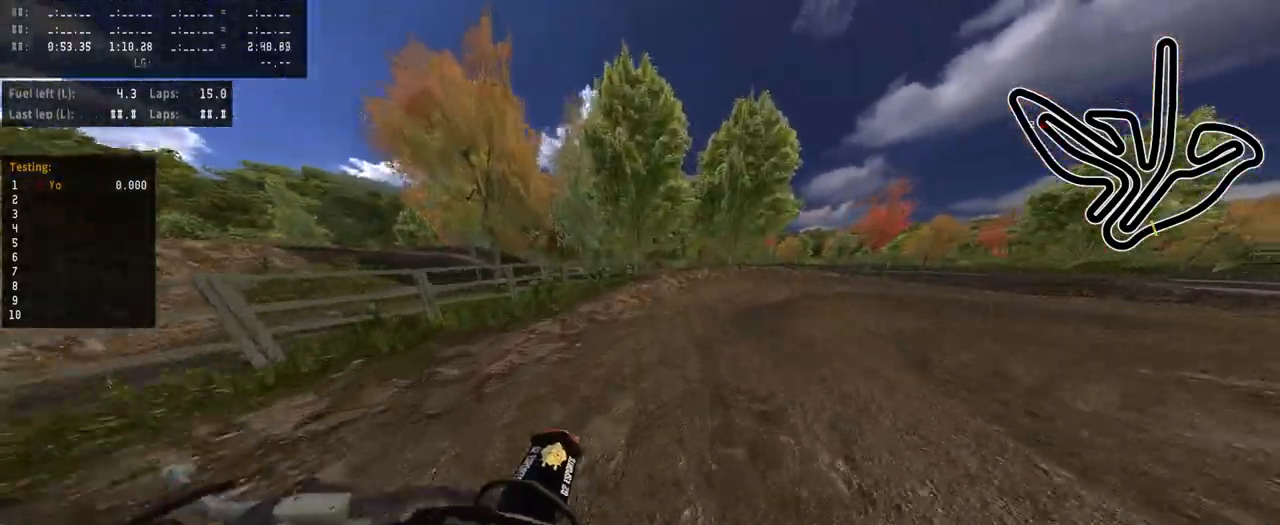
{"buttons": ["R2"], "left_stick": "right", "right_stick": "center", "events": [[483, "R2", "down"]]}
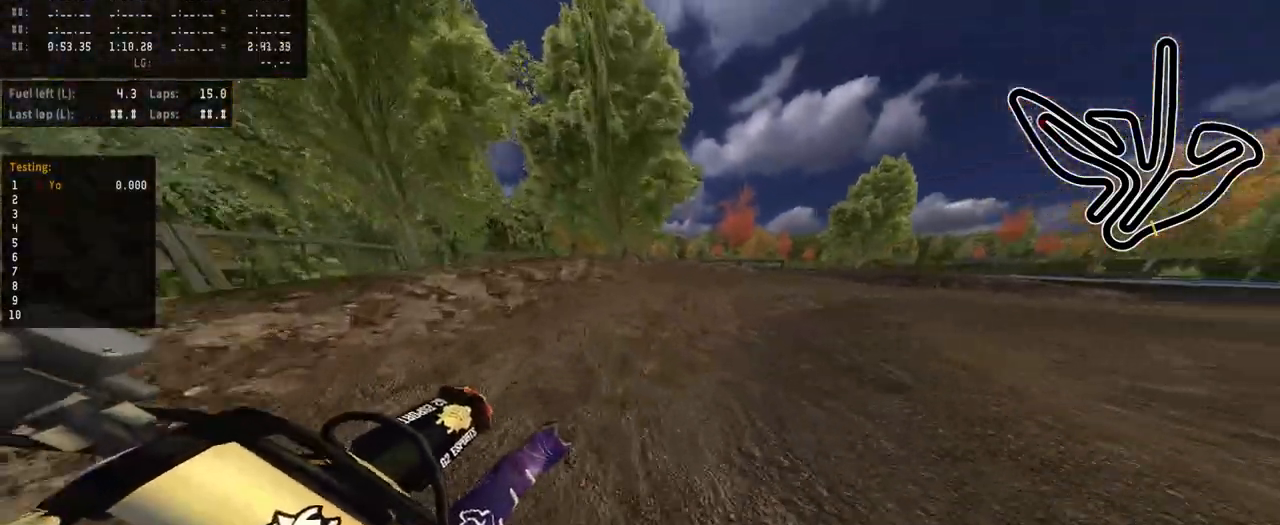
{"buttons": [], "left_stick": "right", "right_stick": "center", "events": [[167, "R2", "up"]]}
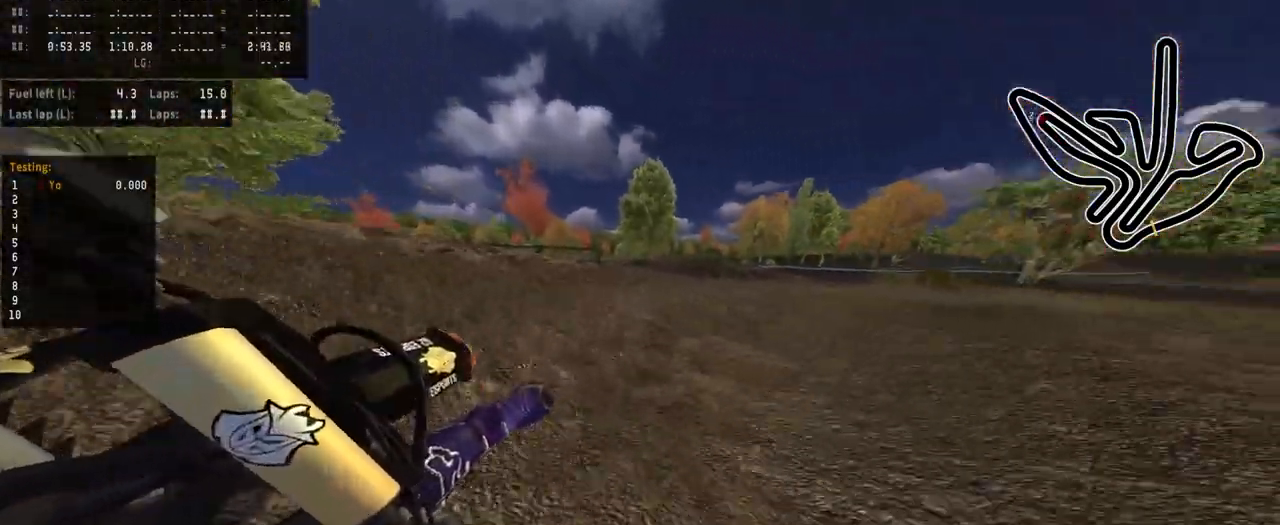
{"buttons": ["R2"], "left_stick": "right", "right_stick": "center", "events": [[117, "R2", "down"], [283, "left_stick", "center"], [450, "left_stick", "right"]]}
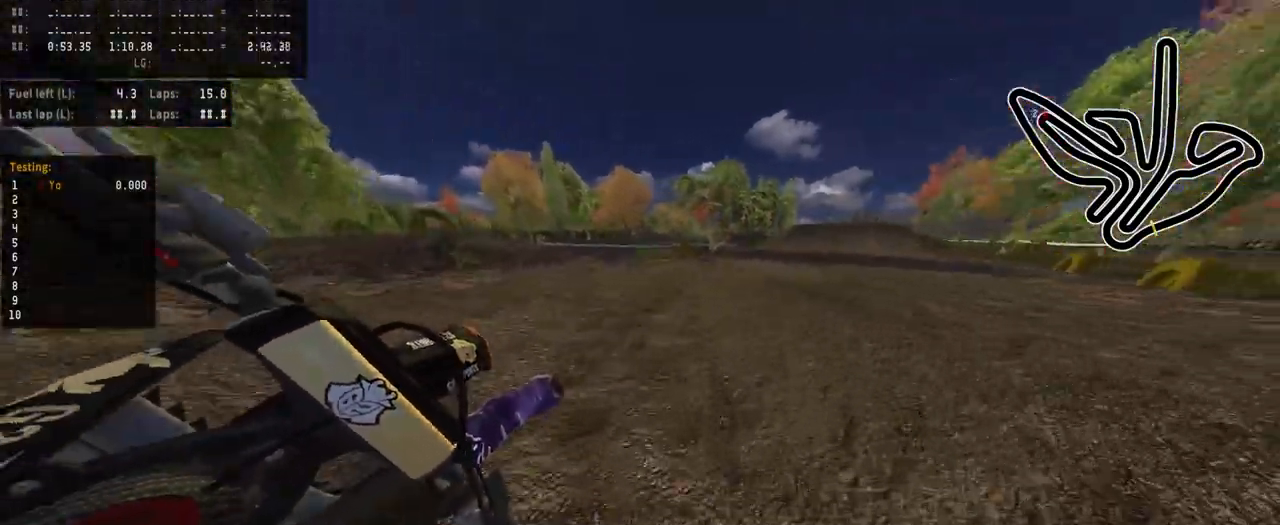
{"buttons": ["R2"], "left_stick": "center", "right_stick": "center", "events": [[117, "left_stick", "center"], [483, "R1", "down"], [500, "R1", "up"]]}
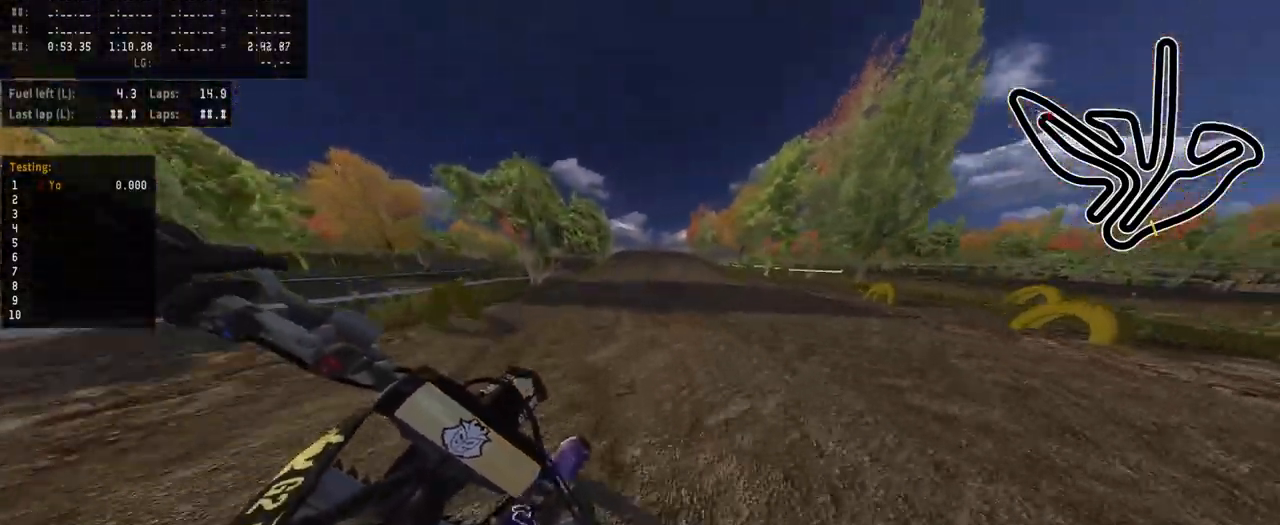
{"buttons": ["R2"], "left_stick": "center", "right_stick": "center", "events": [[33, "left_stick", "left"], [150, "left_stick", "center"], [250, "left_stick", "left"], [350, "left_stick", "center"]]}
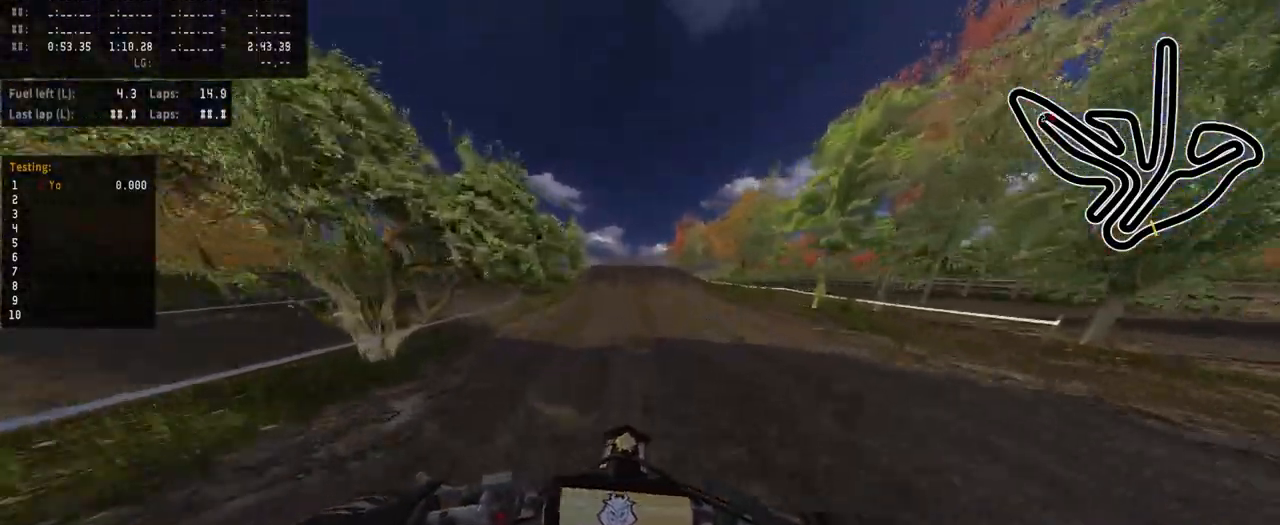
{"buttons": ["R2"], "left_stick": "center", "right_stick": "center", "events": [[17, "L3", "down"], [117, "L3", "up"], [350, "left_stick", "left"], [433, "left_stick", "center"]]}
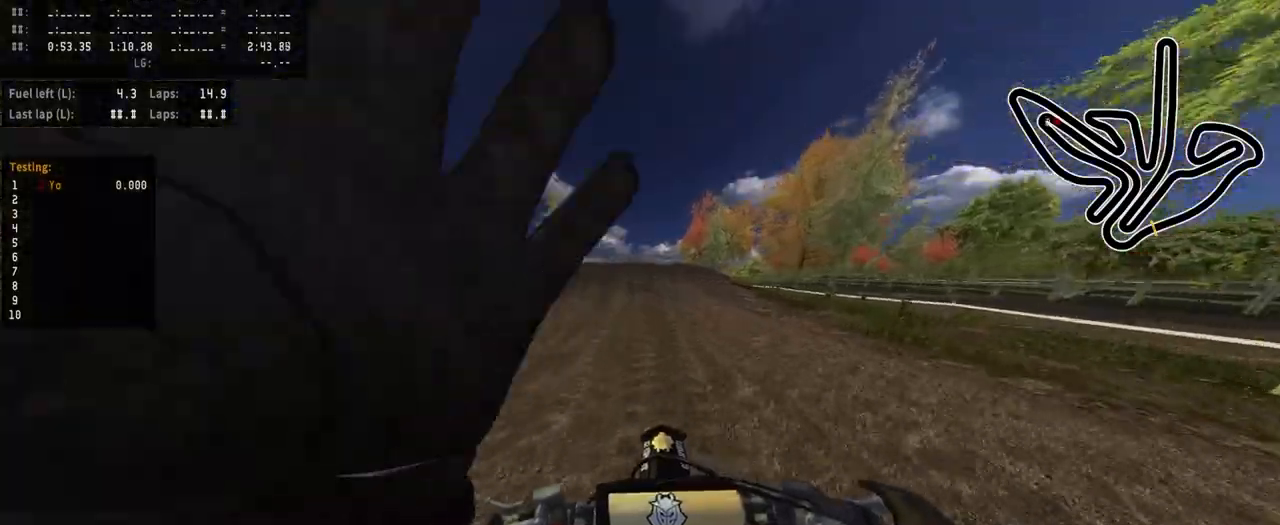
{"buttons": ["R2"], "left_stick": "center", "right_stick": "center", "events": [[250, "left_stick", "right"], [333, "left_stick", "center"]]}
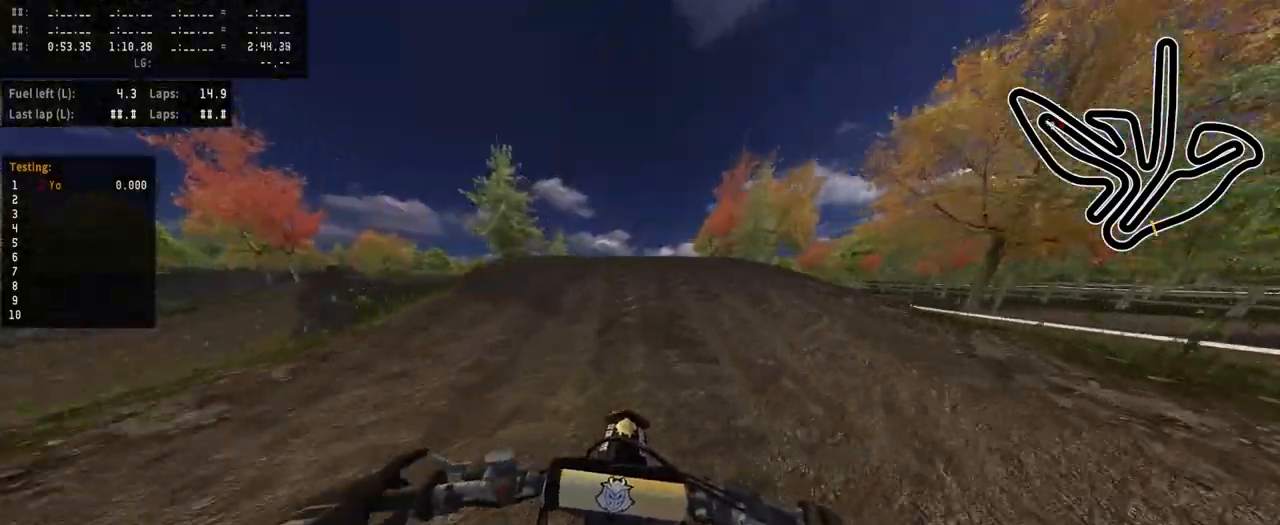
{"buttons": ["R2"], "left_stick": "center", "right_stick": "up", "events": [[17, "R3", "down"], [183, "R3", "up"], [217, "right_stick", "up"]]}
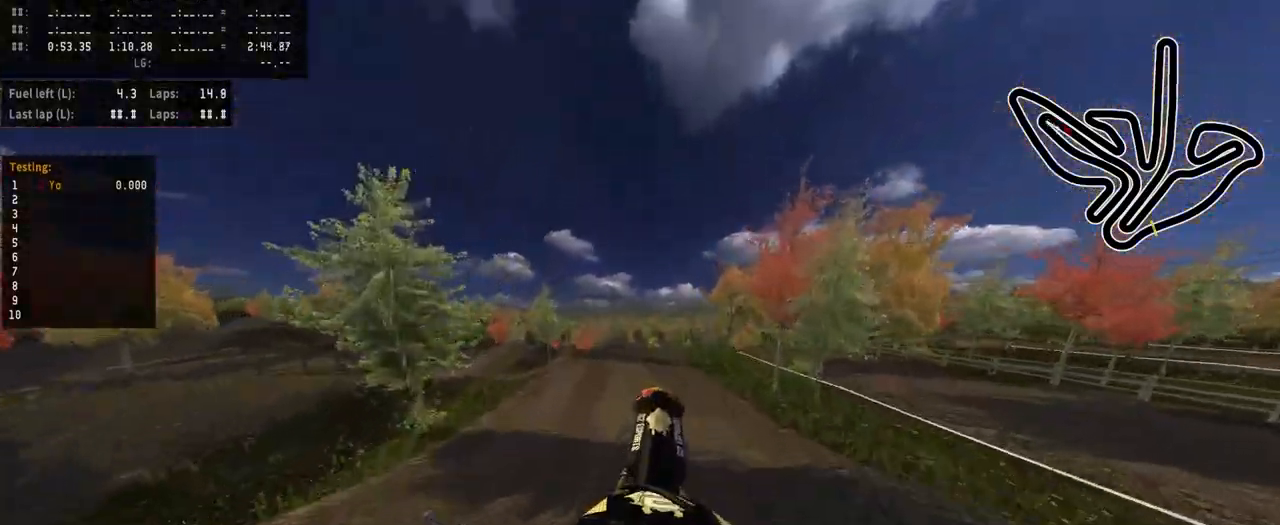
{"buttons": [], "left_stick": "left", "right_stick": "center", "events": [[83, "right_stick", "center"], [133, "R2", "up"], [350, "left_stick", "left"]]}
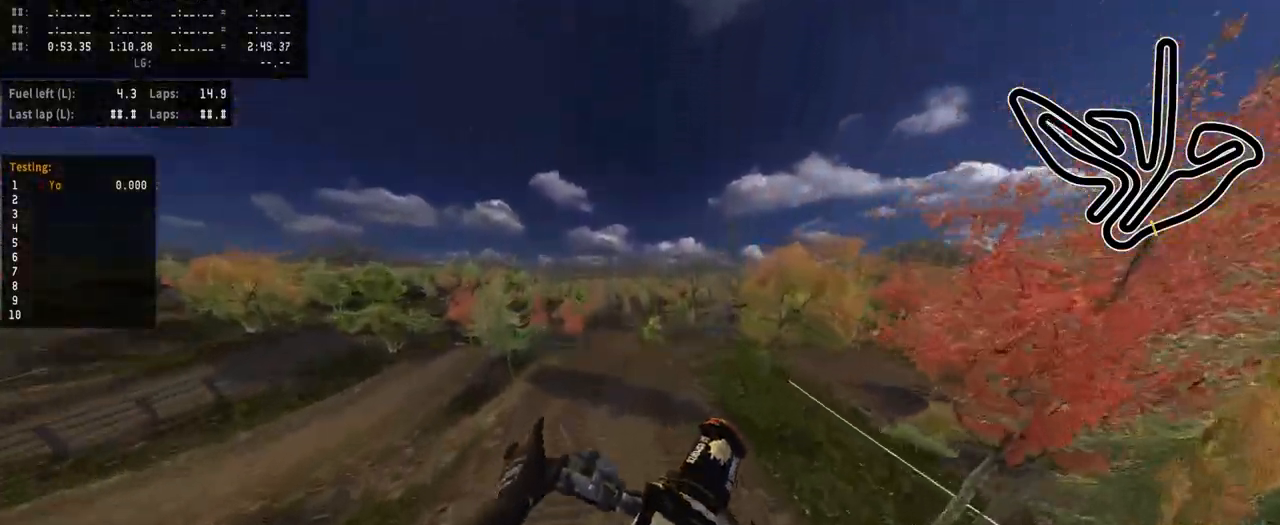
{"buttons": ["R2"], "left_stick": "center", "right_stick": "up", "events": [[117, "left_stick", "center"], [433, "R2", "down"], [500, "right_stick", "up"]]}
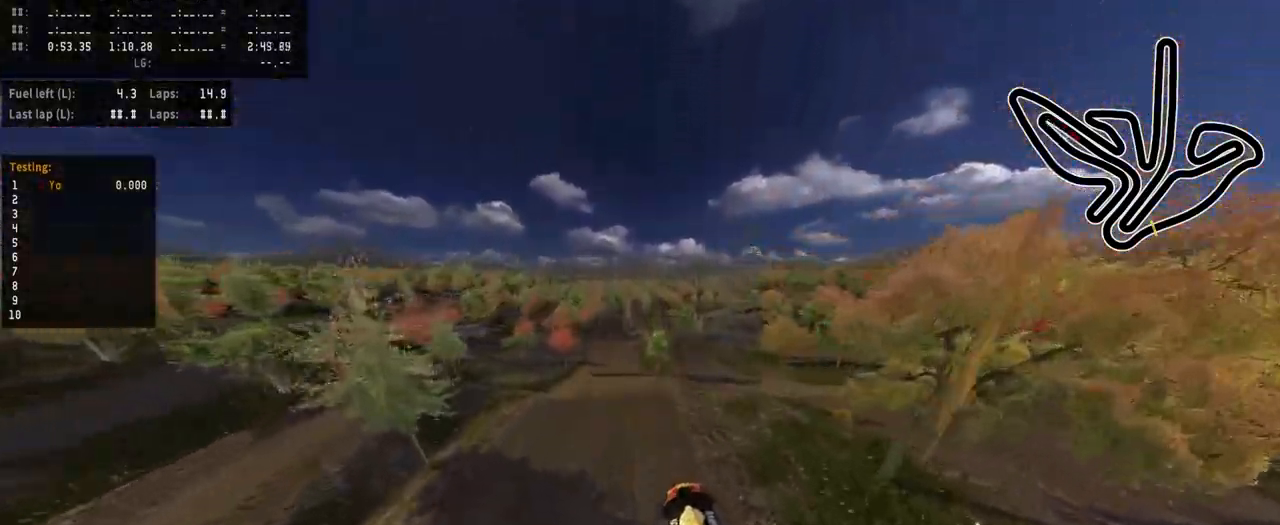
{"buttons": [], "left_stick": "center", "right_stick": "center", "events": [[250, "left_stick", "left"], [433, "R2", "up"], [433, "right_stick", "center"], [450, "left_stick", "center"]]}
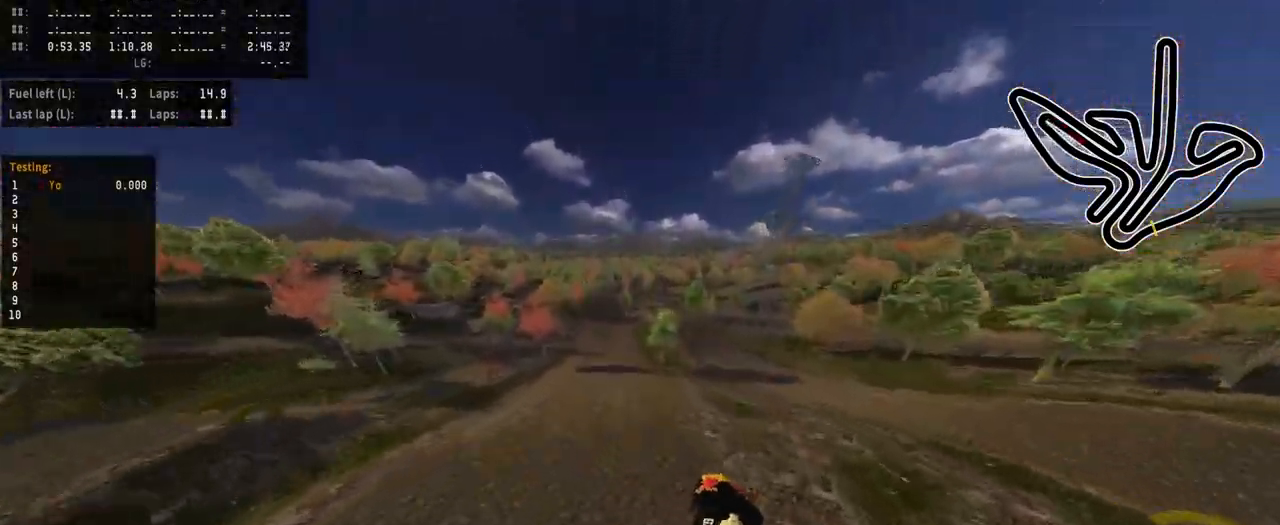
{"buttons": ["R2"], "left_stick": "center", "right_stick": "center", "events": [[300, "R2", "down"], [333, "left_stick", "left"], [400, "R3", "down"], [467, "left_stick", "center"], [500, "R3", "up"]]}
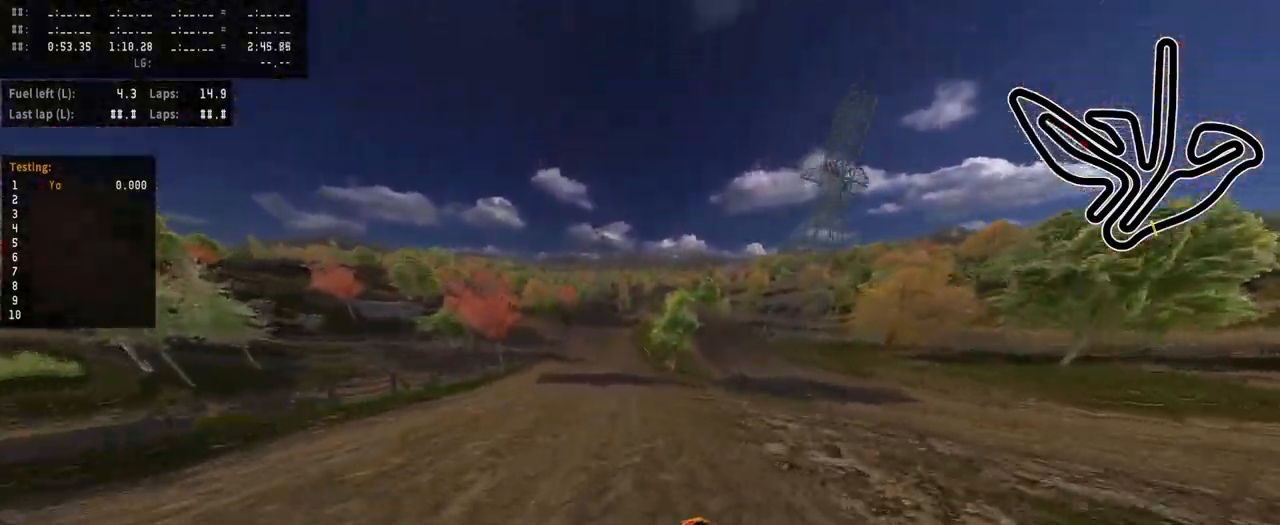
{"buttons": [], "left_stick": "left", "right_stick": "center", "events": [[267, "R2", "up"], [317, "left_stick", "left"]]}
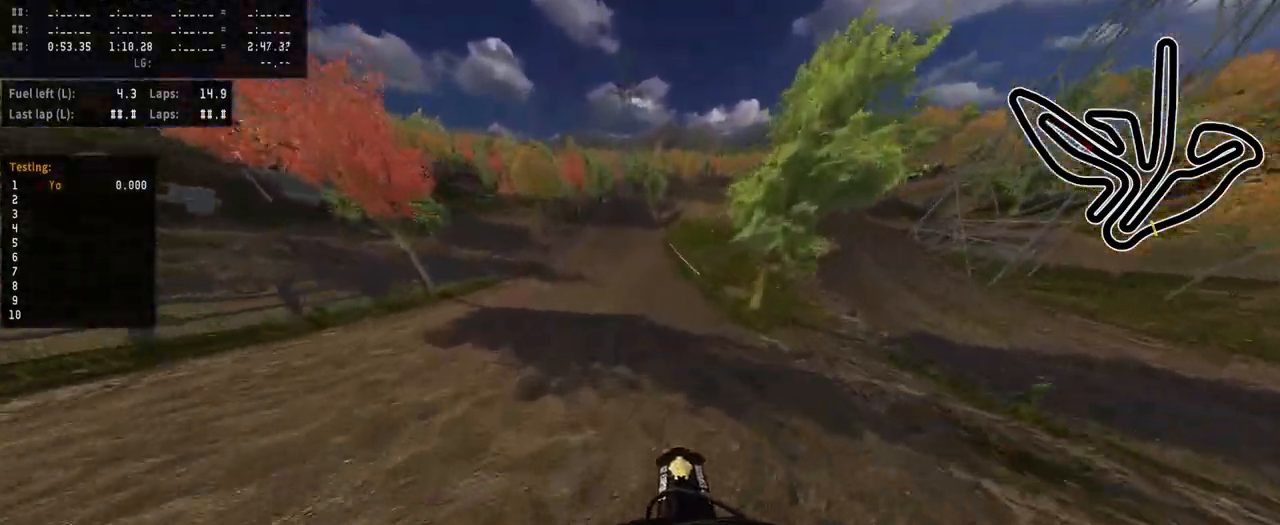
{"buttons": ["R2"], "left_stick": "center", "right_stick": "center", "events": [[183, "R2", "down"], [233, "left_stick", "center"]]}
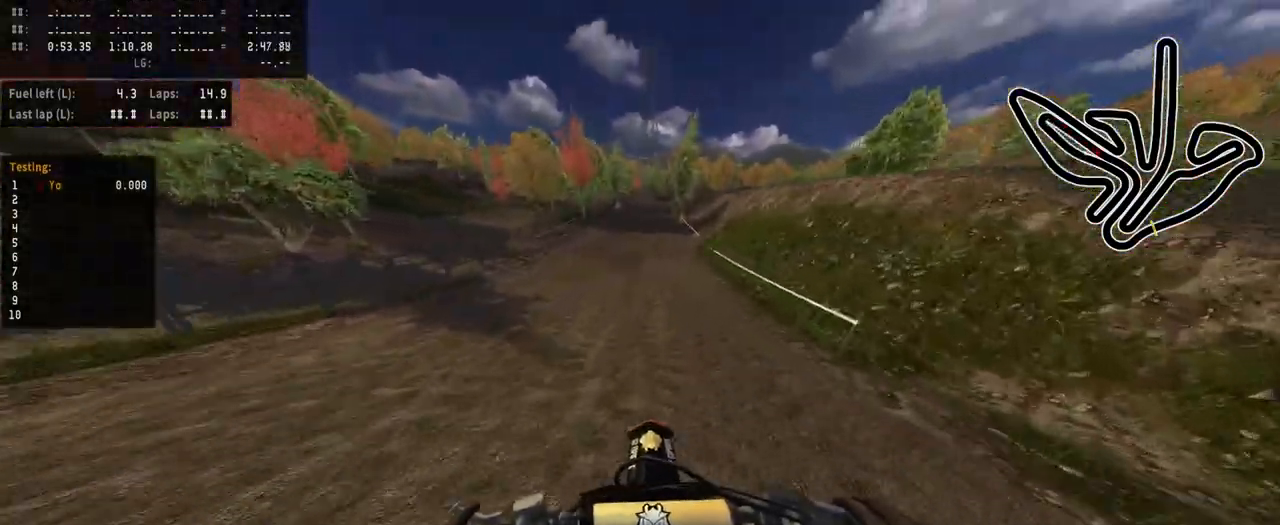
{"buttons": ["R2"], "left_stick": "center", "right_stick": "center", "events": []}
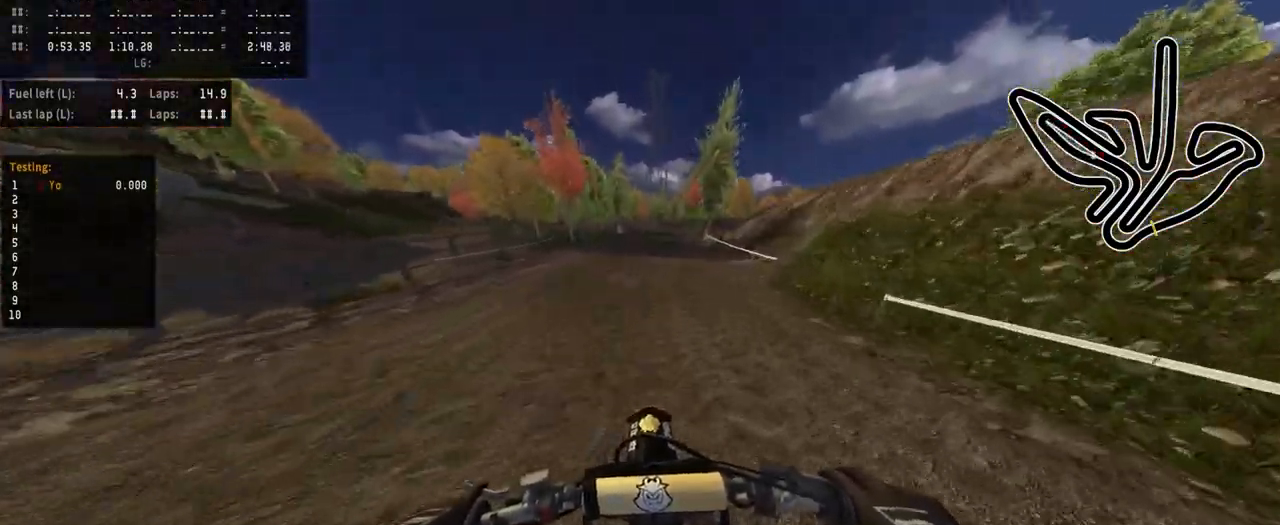
{"buttons": [], "left_stick": "down-right", "right_stick": "center", "events": [[17, "R2", "up"], [500, "left_stick", "down-right"]]}
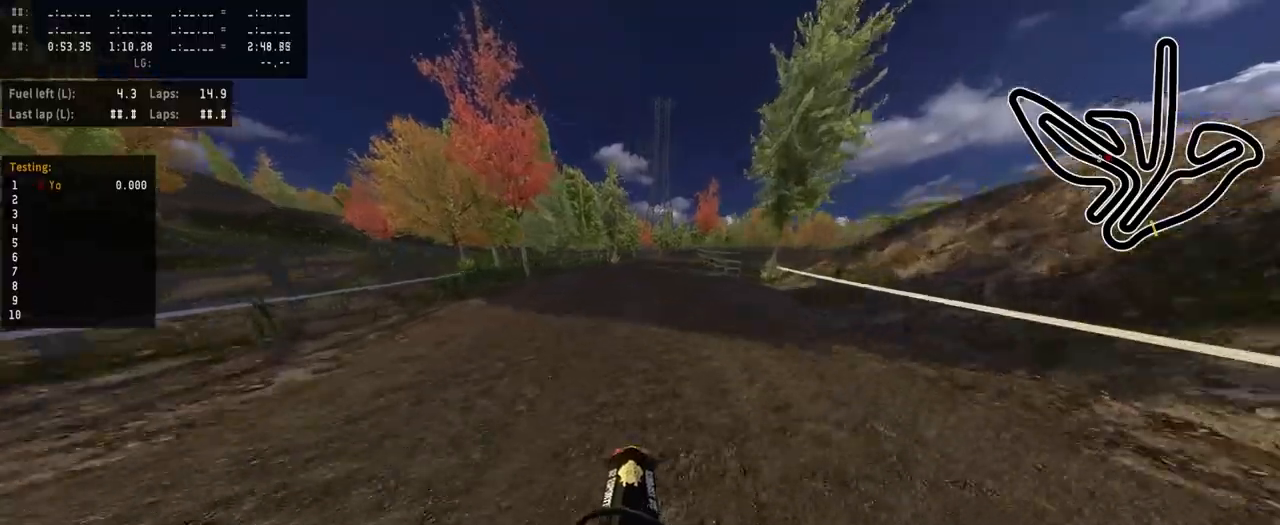
{"buttons": [], "left_stick": "center", "right_stick": "center", "events": [[17, "left_stick", "down"], [133, "left_stick", "center"], [367, "L2", "down"], [500, "L2", "up"]]}
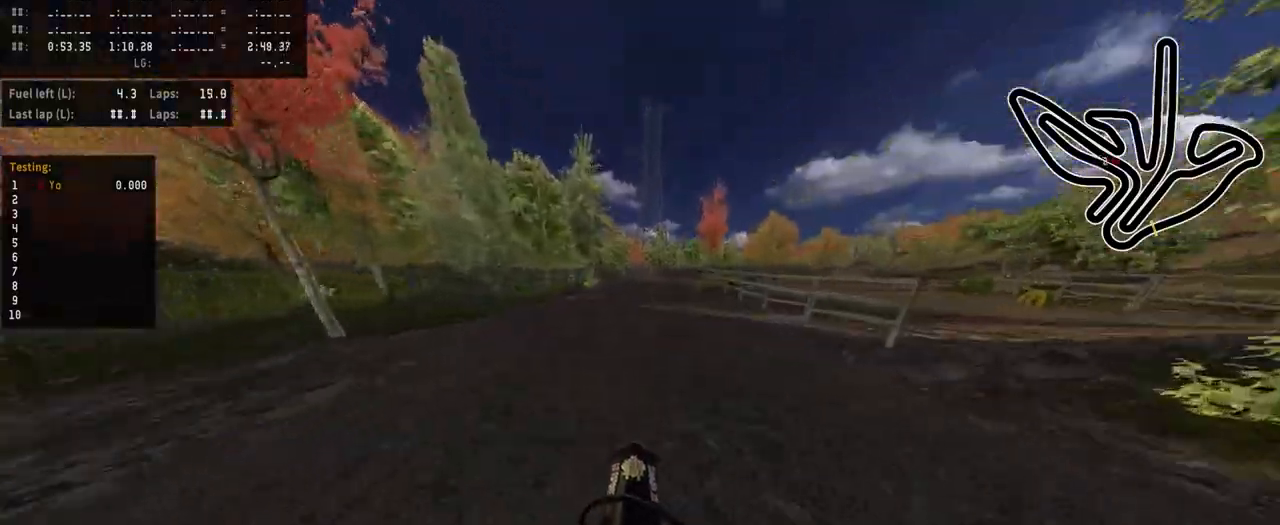
{"buttons": ["R3"], "left_stick": "center", "right_stick": "center", "events": [[167, "L2", "down"], [267, "L2", "up"], [433, "R3", "down"]]}
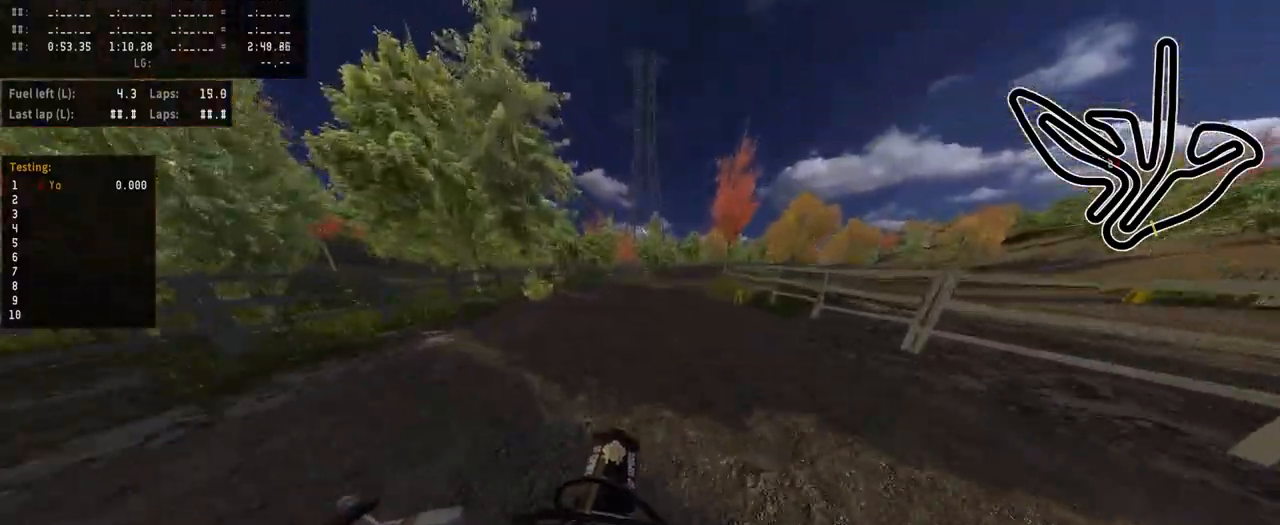
{"buttons": ["R2"], "left_stick": "right", "right_stick": "center", "events": [[33, "R3", "up"], [83, "R2", "down"], [450, "left_stick", "right"]]}